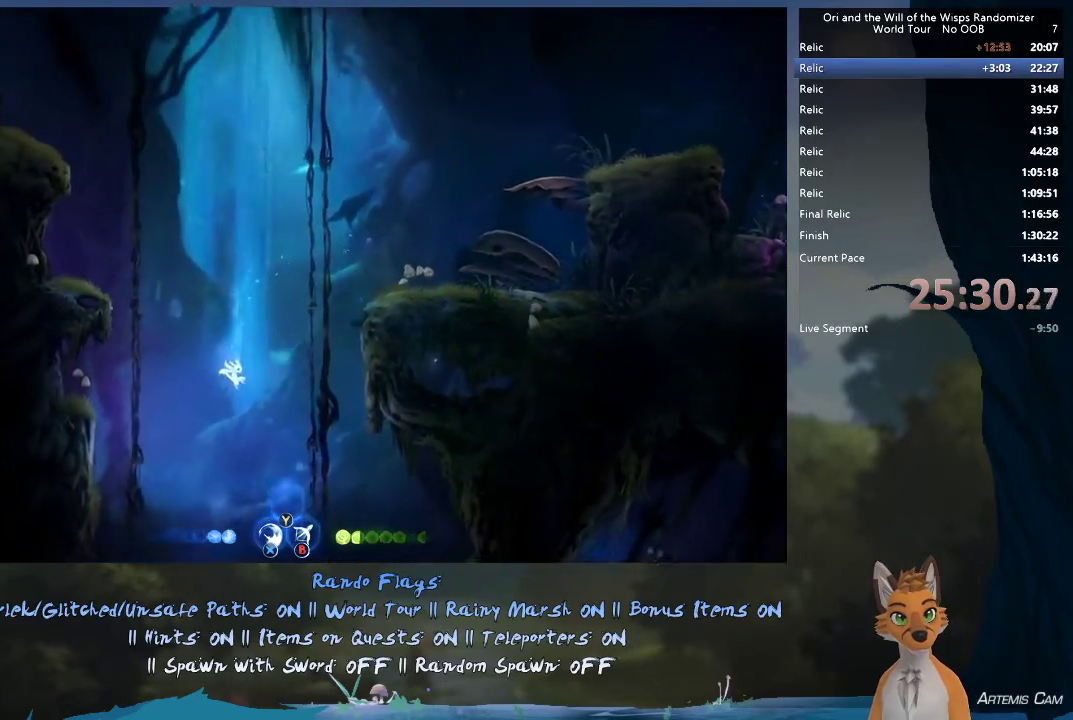
Gameplay with a controller (Xbox layout); each line is a JSON object with the inputs held at the frame after it (dt_ms = milliseconds from this image to that frame). "events" lists button and stick changes between this image and that frame as [ms after this image, input, new state], when the widget could be followed in between. This overlay highlights the sticks when they move; stick clicks (L3 R3) are not distinguishable. Not read: L3 R3.
{"dt_ms": 500, "buttons": [], "left_stick": "center", "right_stick": "center", "events": []}
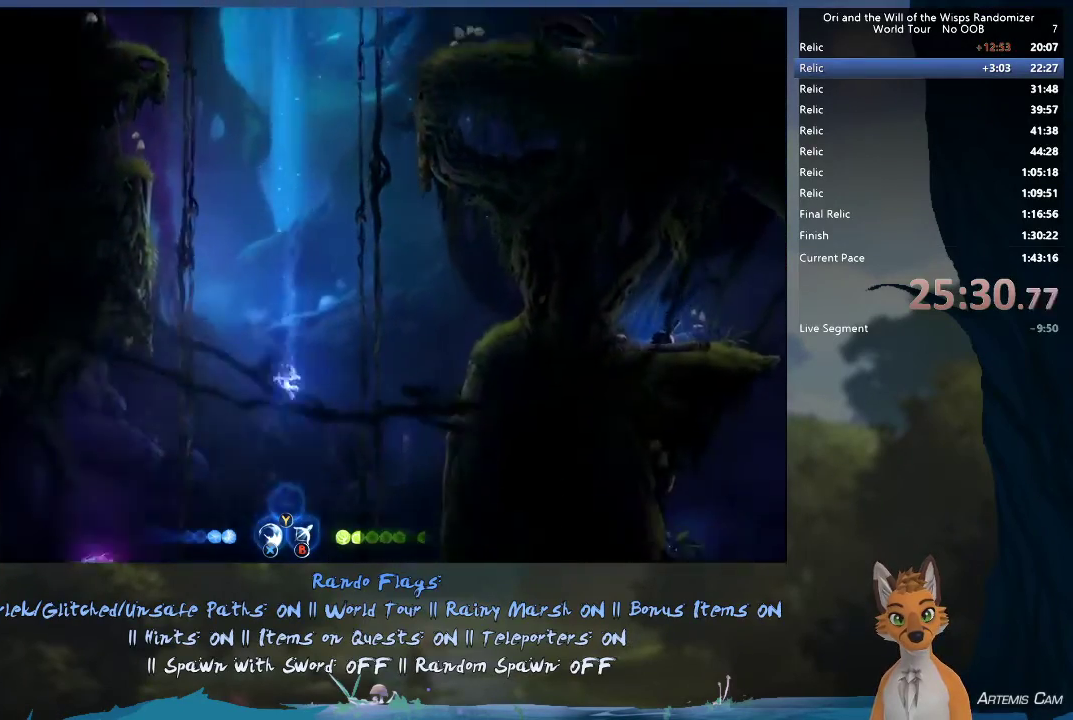
{"dt_ms": 500, "buttons": [], "left_stick": "center", "right_stick": "center", "events": []}
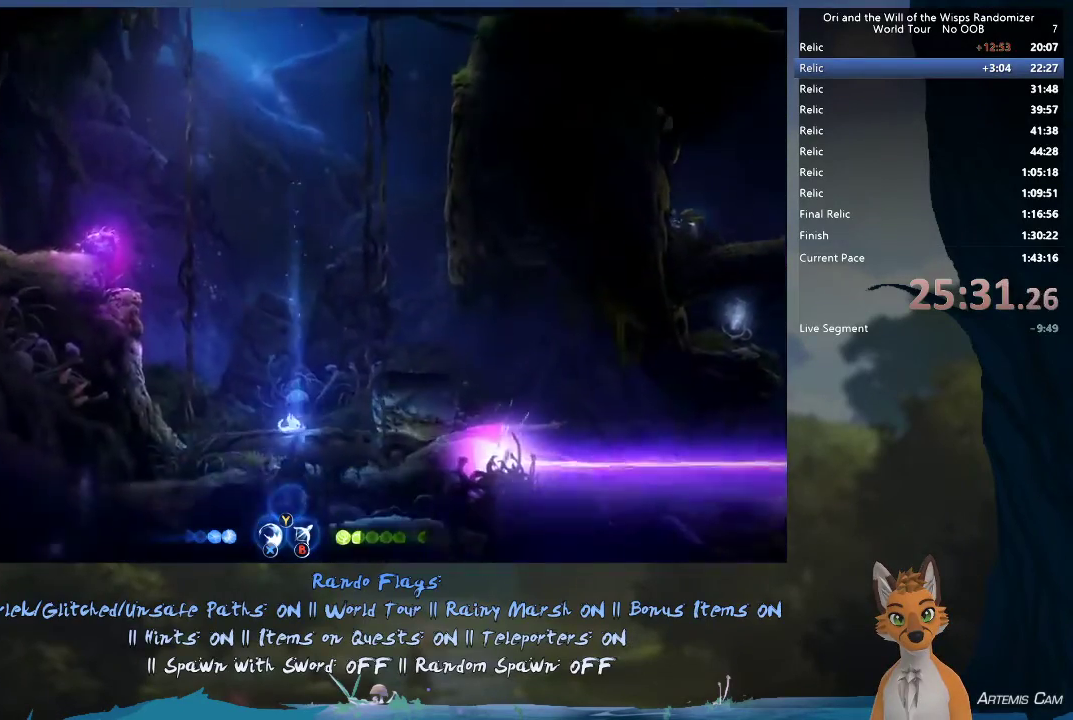
{"dt_ms": 400, "buttons": ["R2"], "left_stick": "right", "right_stick": "center", "events": [[133, "left_stick", "right"], [350, "R2", "down"]]}
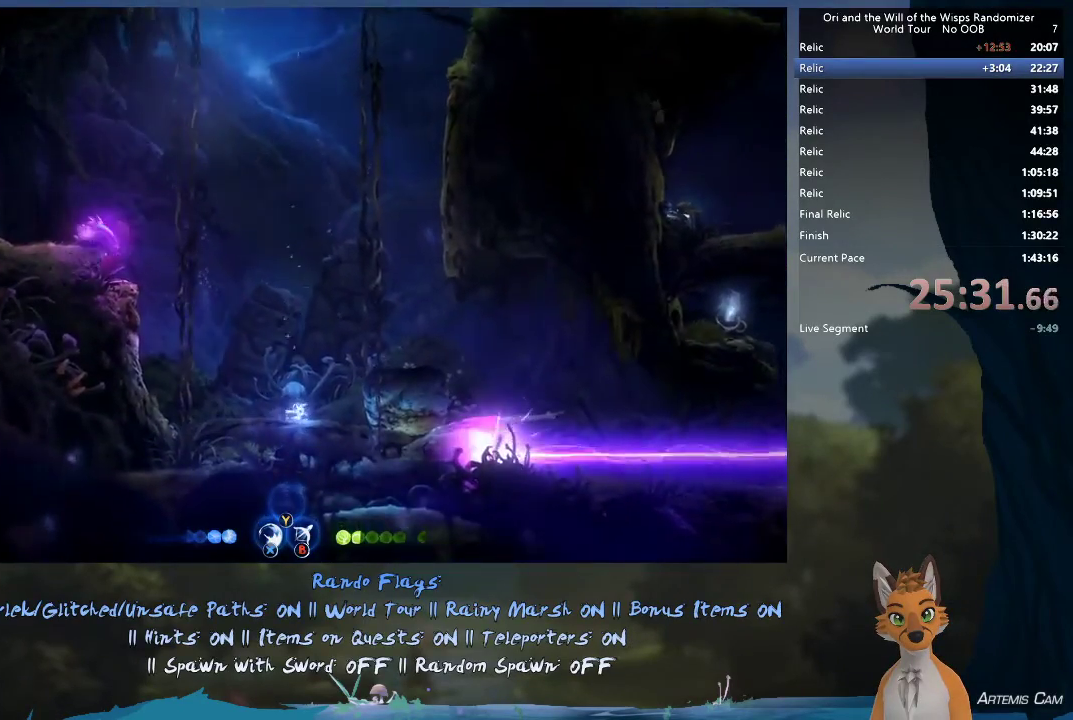
{"dt_ms": 600, "buttons": ["R2"], "left_stick": "right", "right_stick": "center", "events": [[267, "R2", "up"], [333, "R2", "down"]]}
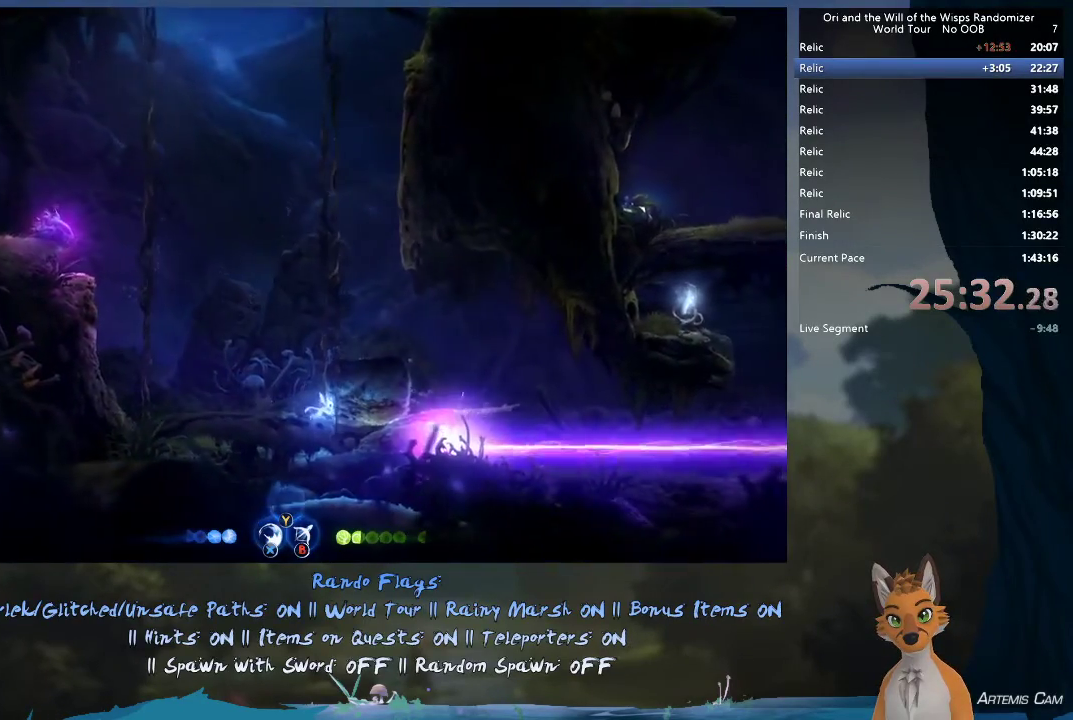
{"dt_ms": 500, "buttons": ["R2"], "left_stick": "right", "right_stick": "center", "events": []}
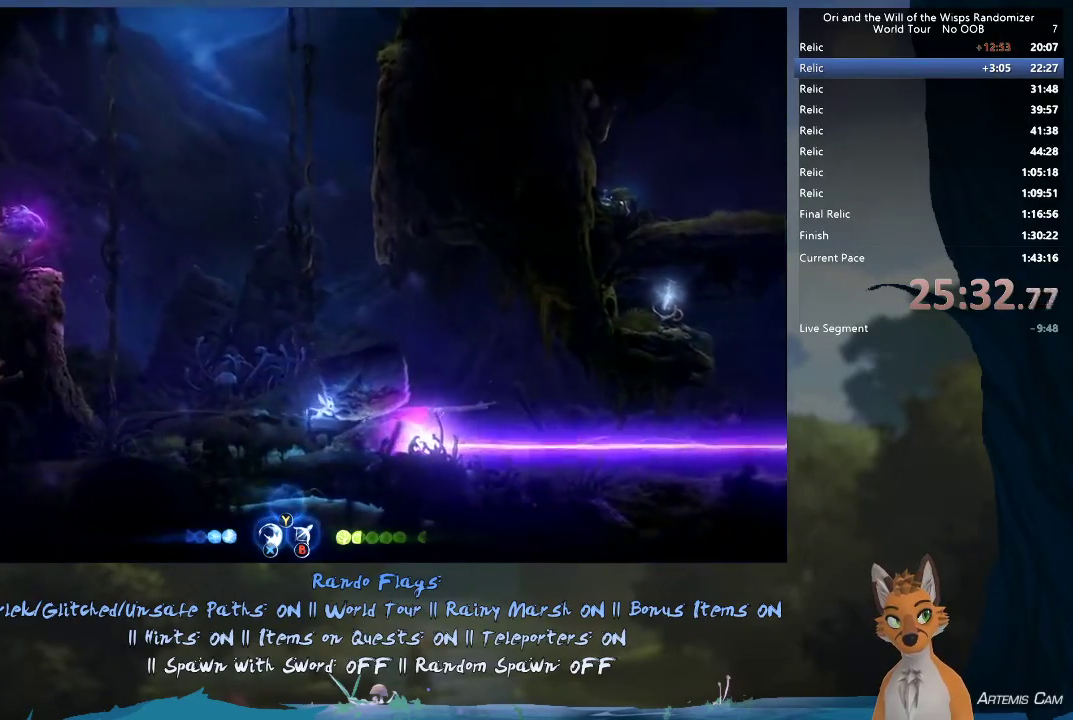
{"dt_ms": 500, "buttons": ["R2"], "left_stick": "right", "right_stick": "center", "events": []}
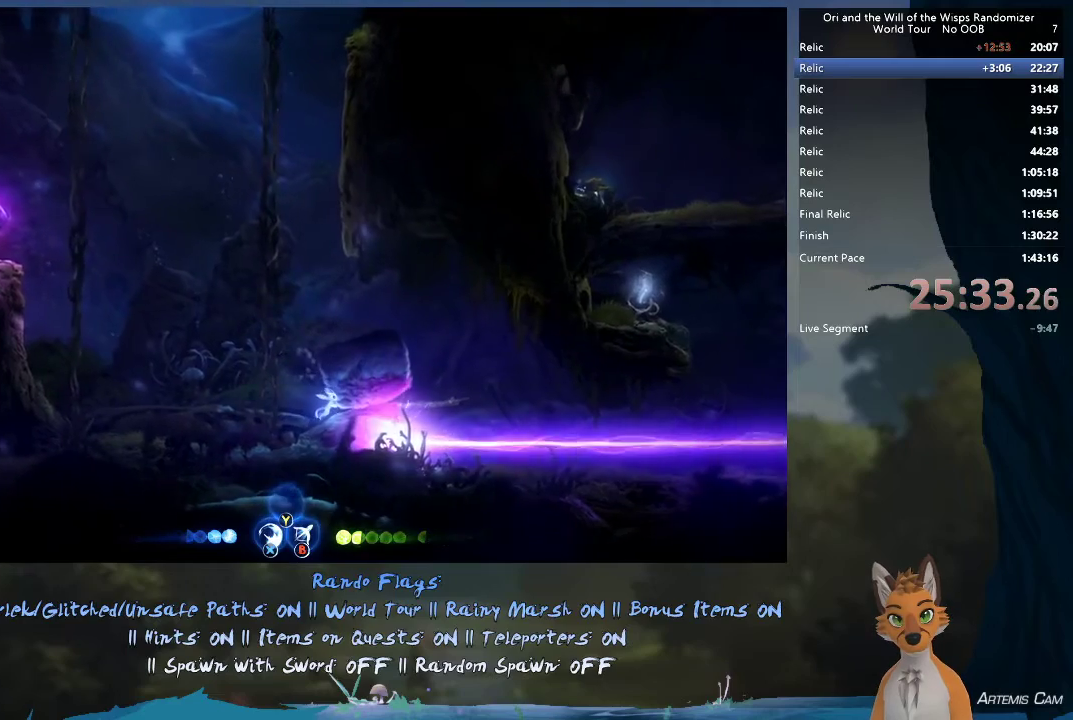
{"dt_ms": 500, "buttons": ["R2"], "left_stick": "right", "right_stick": "center", "events": []}
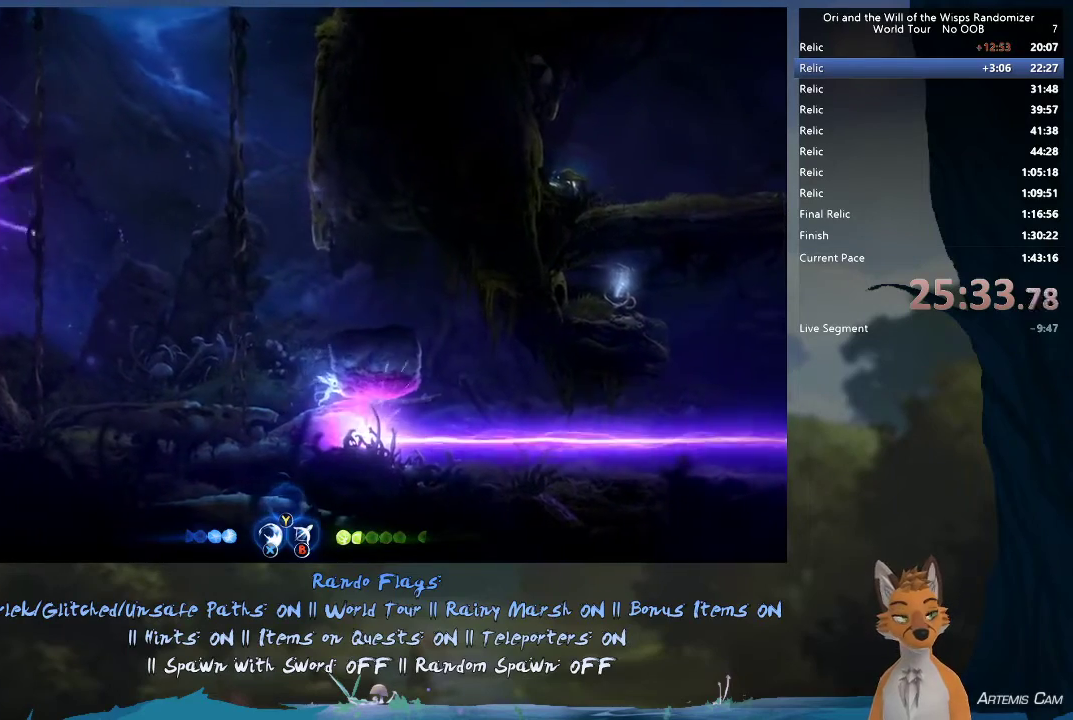
{"dt_ms": 500, "buttons": ["R2"], "left_stick": "right", "right_stick": "center", "events": []}
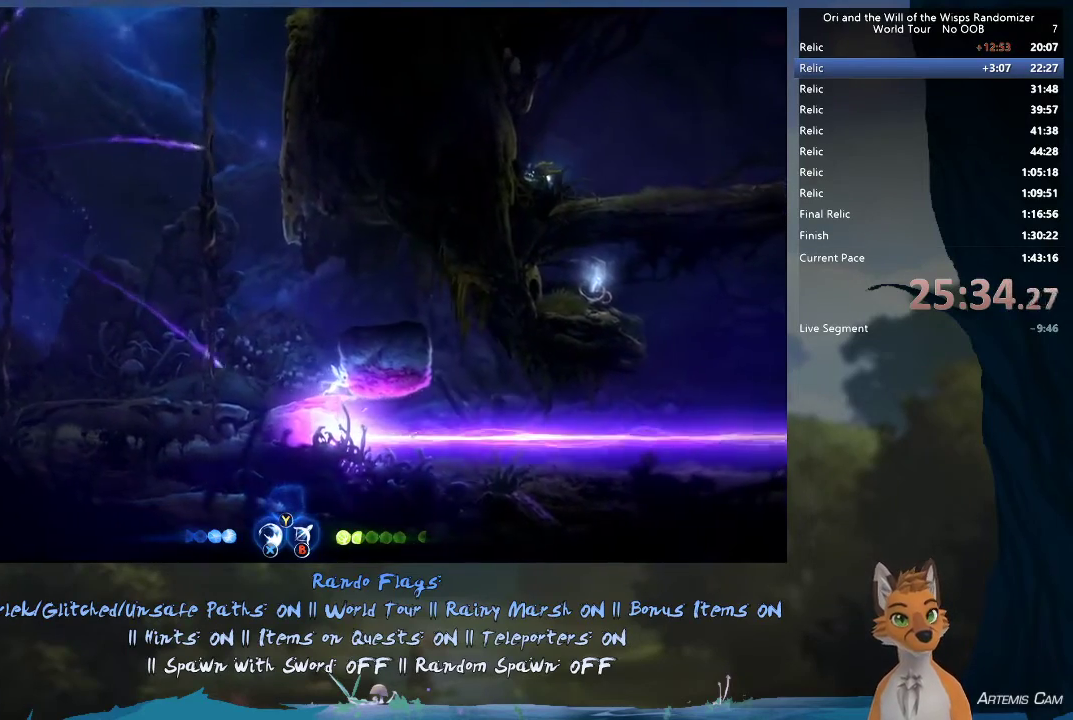
{"dt_ms": 500, "buttons": ["R2"], "left_stick": "right", "right_stick": "center", "events": []}
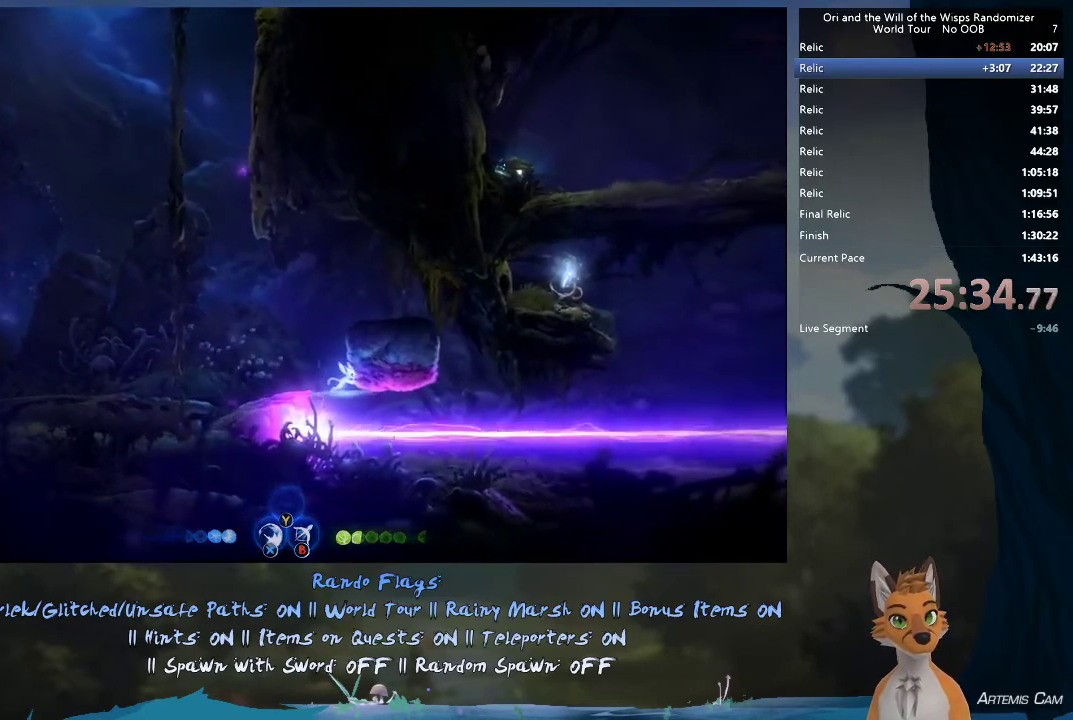
{"dt_ms": 500, "buttons": [], "left_stick": "center", "right_stick": "center", "events": [[333, "R2", "up"], [350, "left_stick", "center"]]}
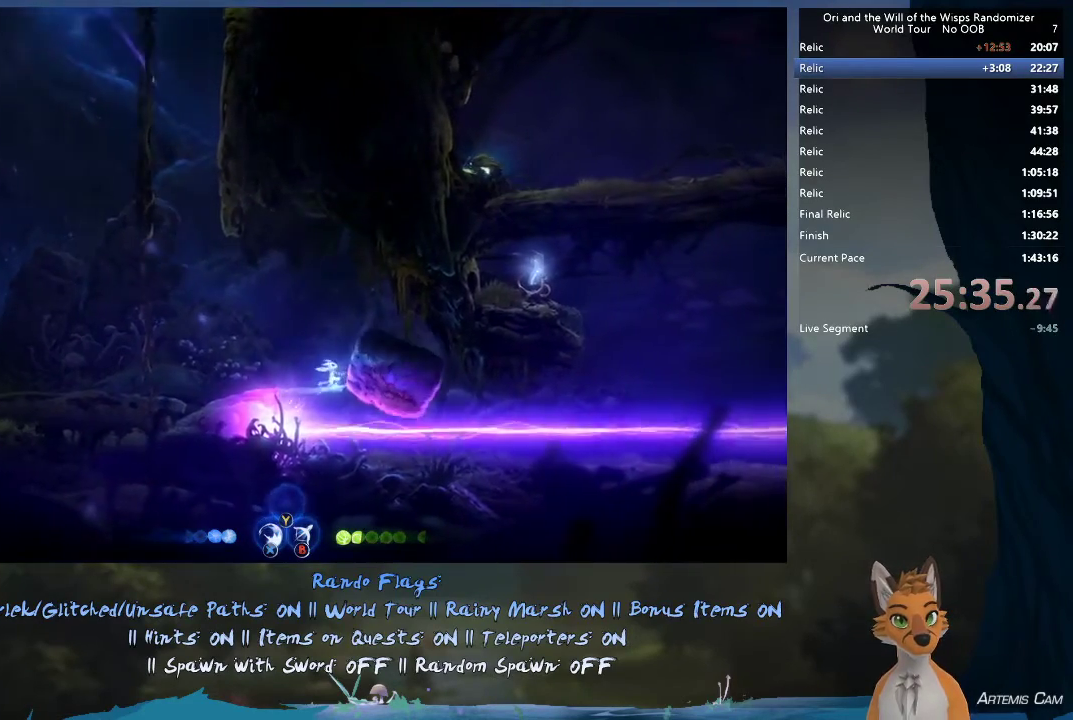
{"dt_ms": 400, "buttons": [], "left_stick": "down", "right_stick": "center", "events": [[383, "left_stick", "down"]]}
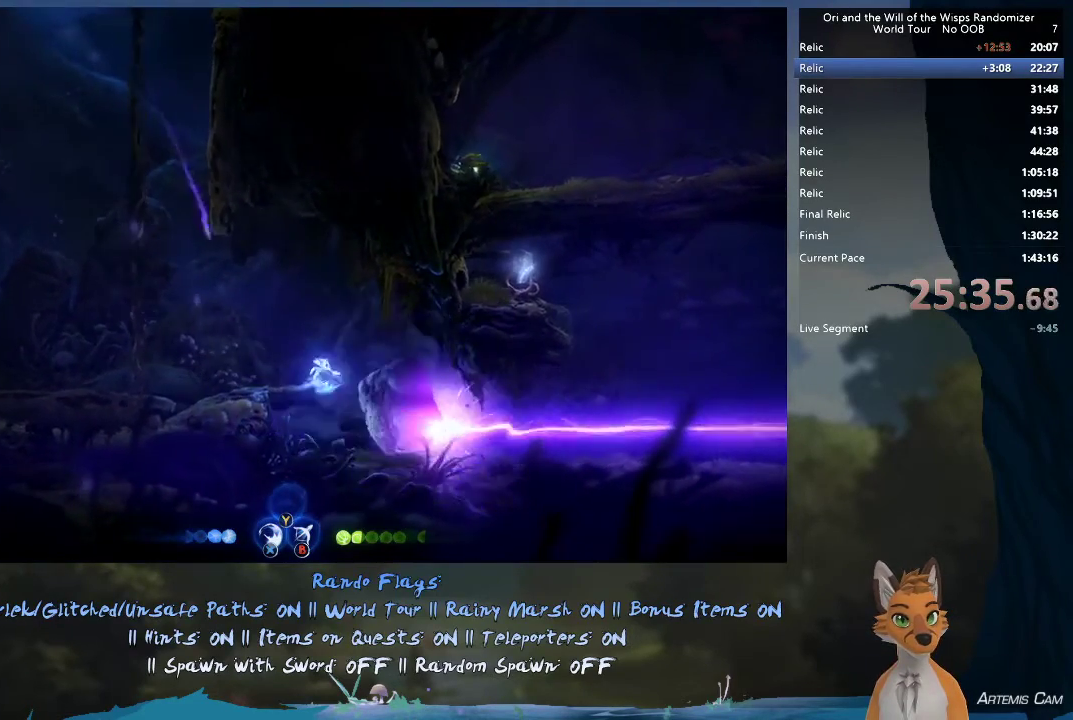
{"dt_ms": 300, "buttons": [], "left_stick": "right", "right_stick": "center", "events": [[50, "A", "down"], [183, "A", "up"], [233, "left_stick", "down-right"], [300, "left_stick", "right"]]}
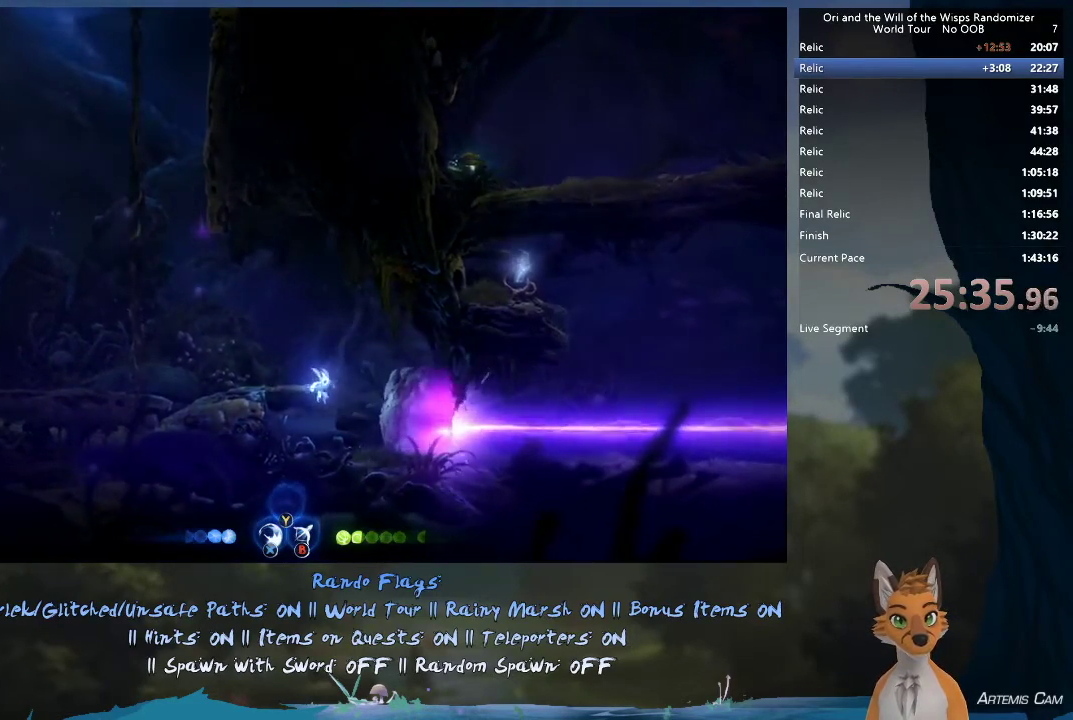
{"dt_ms": 300, "buttons": [], "left_stick": "right", "right_stick": "center", "events": []}
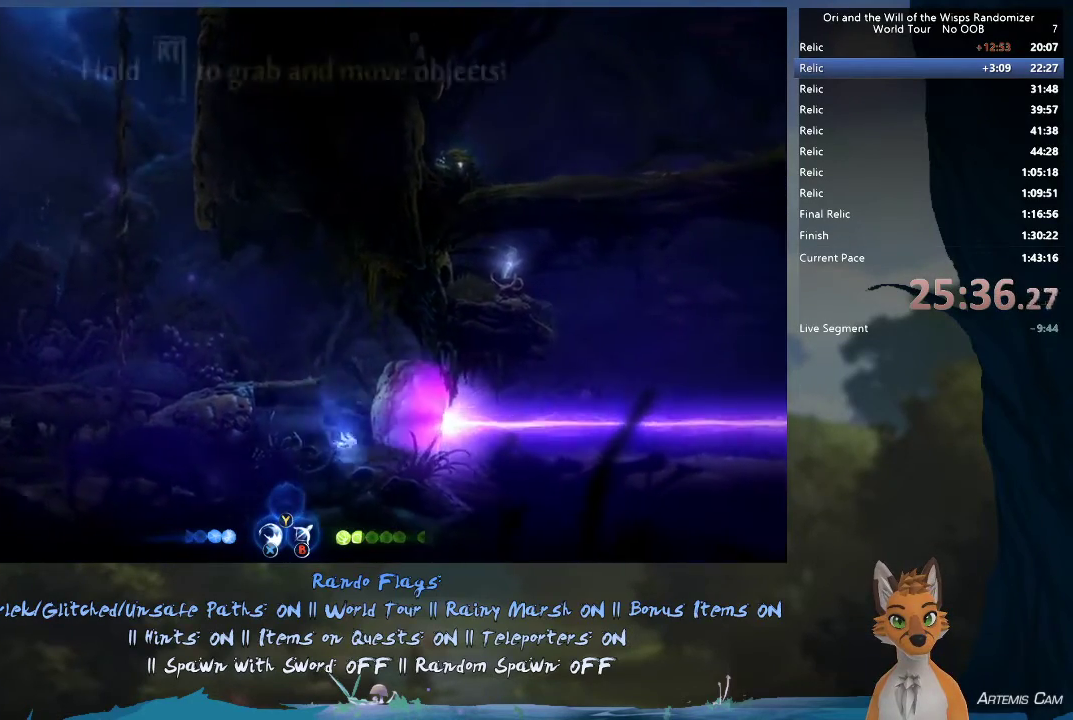
{"dt_ms": 400, "buttons": [], "left_stick": "right", "right_stick": "center", "events": [[100, "left_stick", "center"], [183, "left_stick", "up-left"], [383, "left_stick", "right"]]}
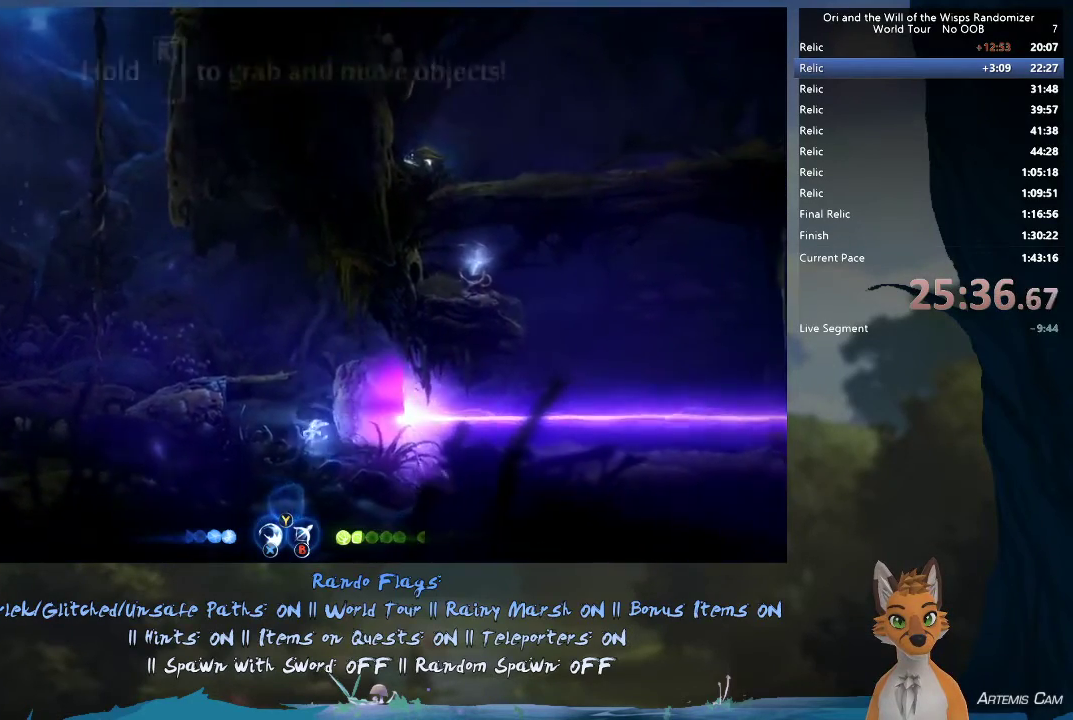
{"dt_ms": 600, "buttons": ["R2"], "left_stick": "right", "right_stick": "center", "events": [[117, "R2", "down"]]}
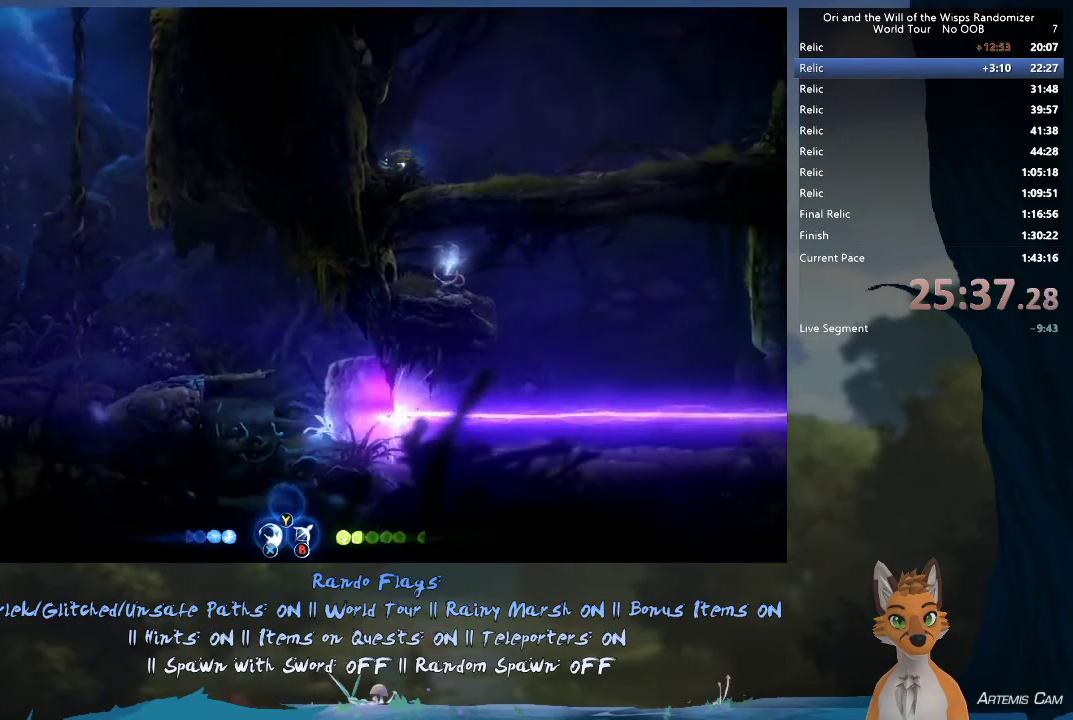
{"dt_ms": 500, "buttons": ["R2"], "left_stick": "right", "right_stick": "center", "events": []}
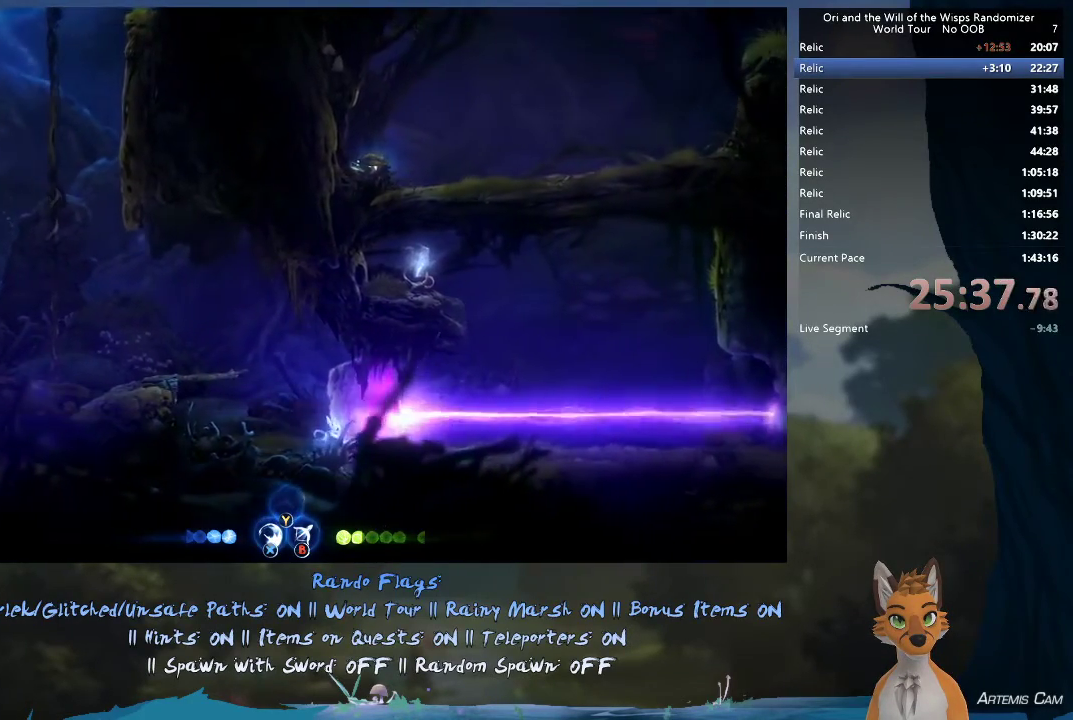
{"dt_ms": 500, "buttons": ["R2"], "left_stick": "right", "right_stick": "center", "events": []}
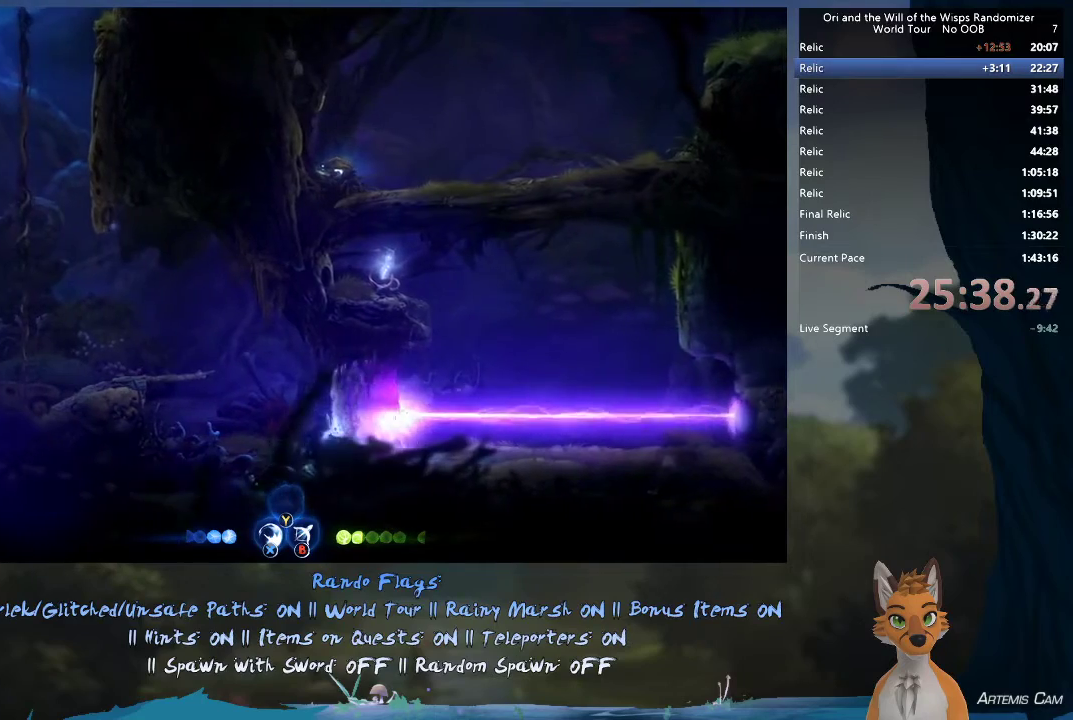
{"dt_ms": 500, "buttons": ["R2"], "left_stick": "right", "right_stick": "center", "events": []}
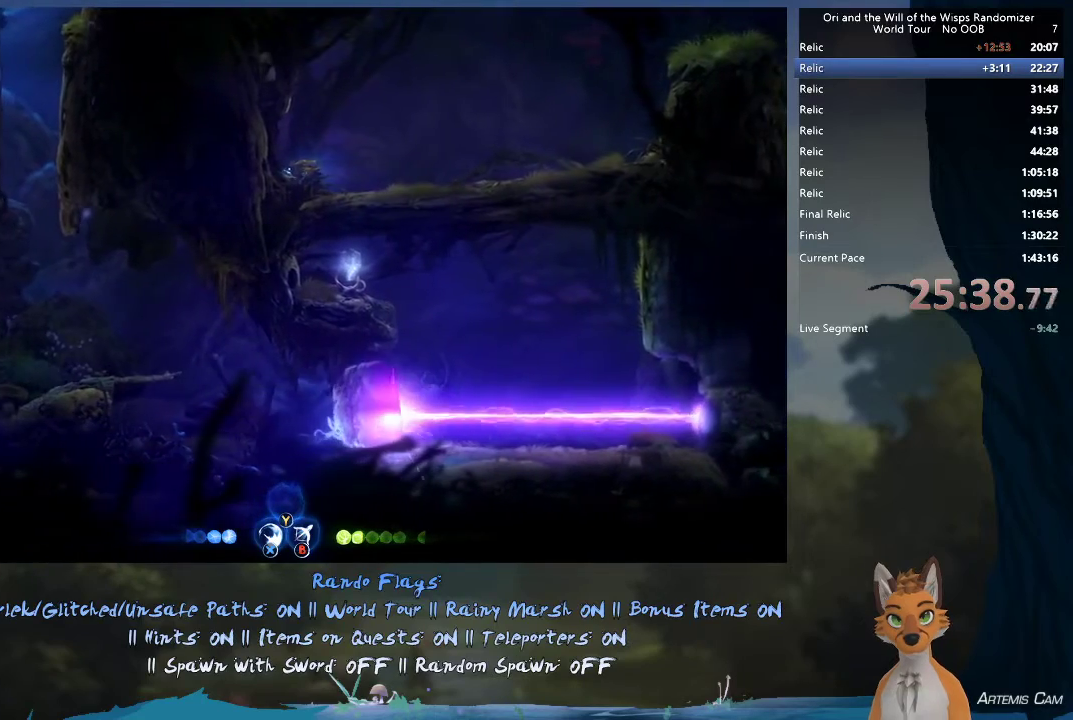
{"dt_ms": 500, "buttons": ["R2"], "left_stick": "right", "right_stick": "center", "events": []}
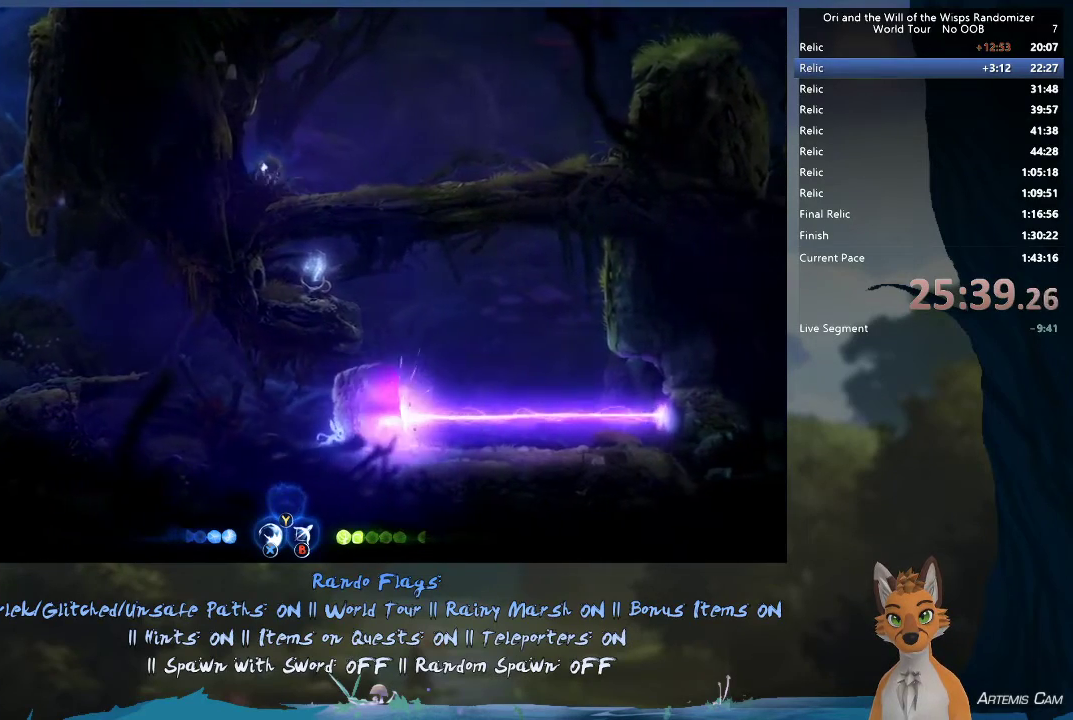
{"dt_ms": 500, "buttons": ["R2"], "left_stick": "right", "right_stick": "center", "events": []}
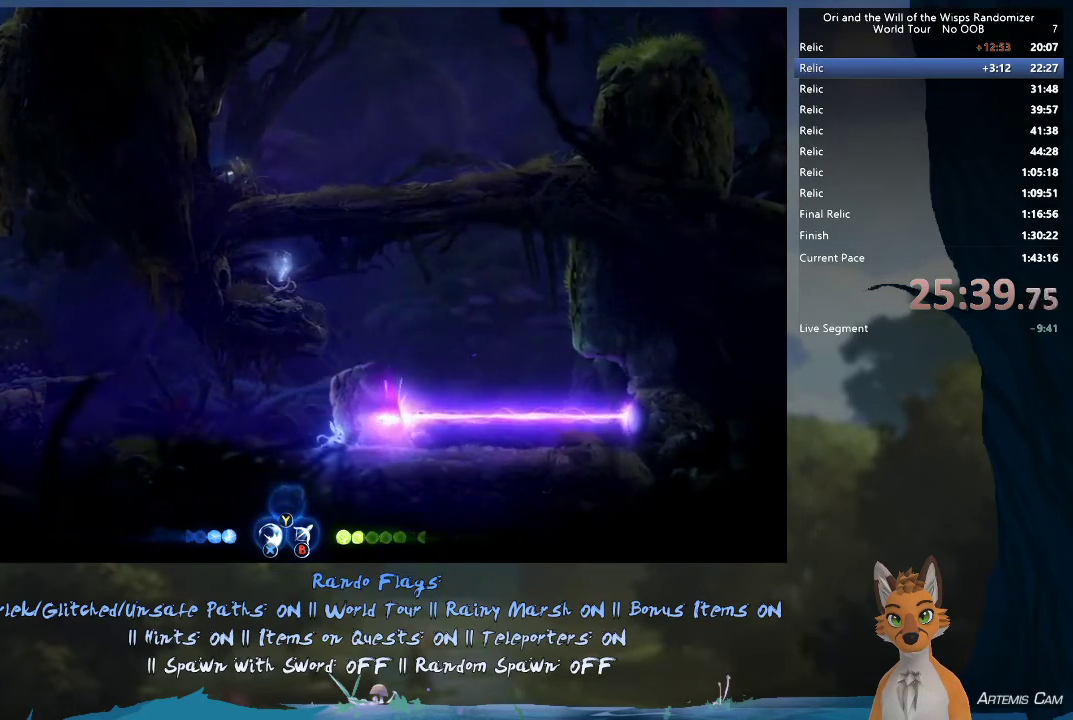
{"dt_ms": 400, "buttons": ["A"], "left_stick": "right", "right_stick": "center", "events": [[333, "R2", "up"], [350, "A", "down"]]}
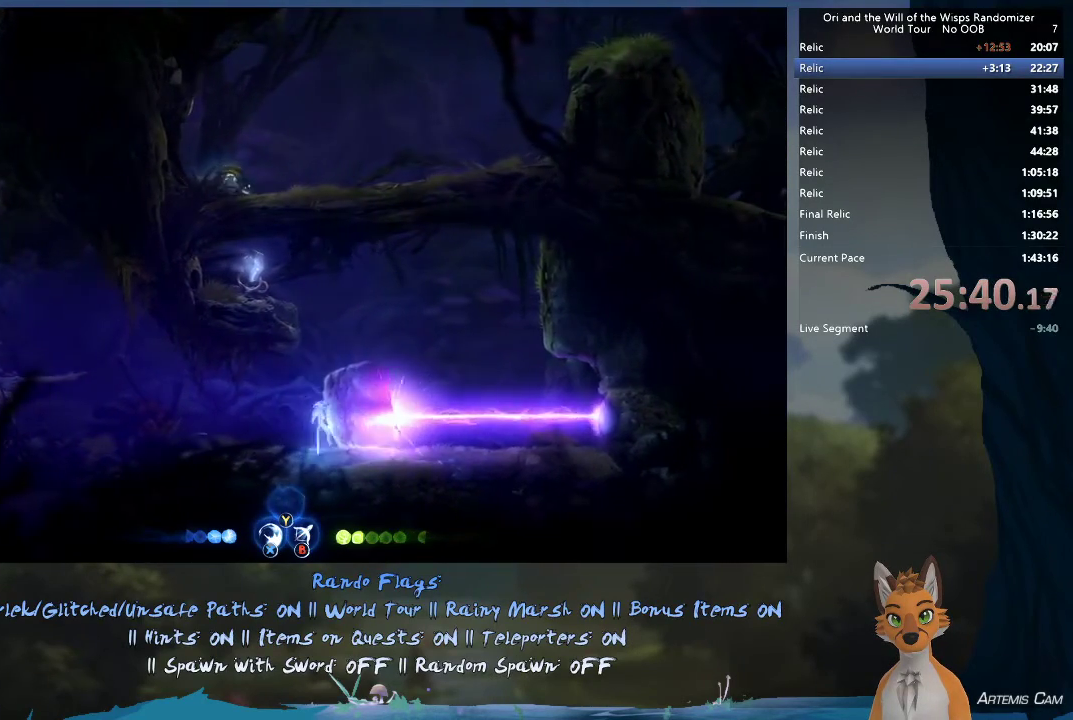
{"dt_ms": 600, "buttons": ["A"], "left_stick": "left", "right_stick": "center", "events": [[383, "A", "up"], [433, "left_stick", "up-left"], [450, "A", "down"], [600, "left_stick", "left"]]}
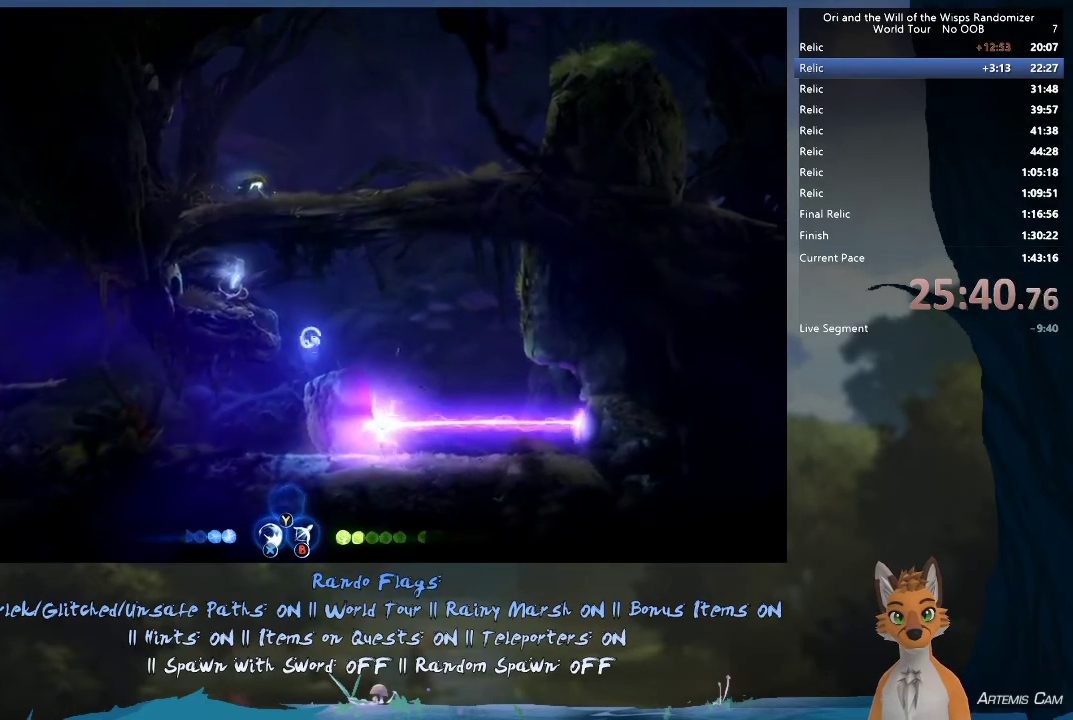
{"dt_ms": 400, "buttons": ["A"], "left_stick": "left", "right_stick": "center", "events": [[350, "A", "up"], [400, "A", "down"]]}
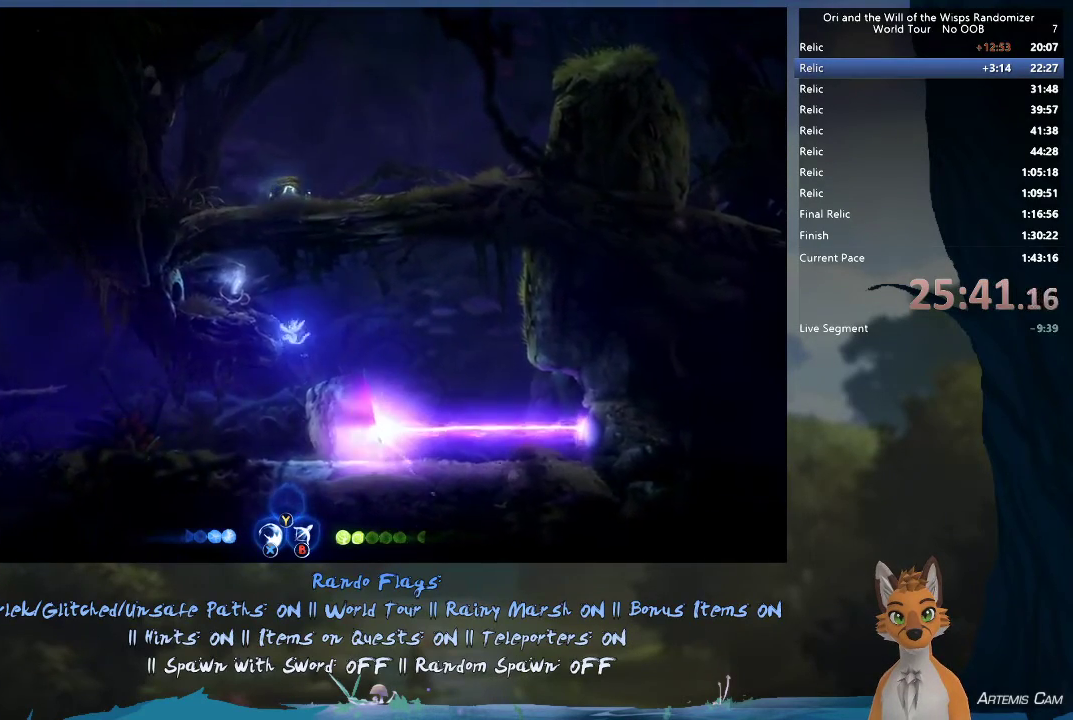
{"dt_ms": 500, "buttons": [], "left_stick": "right", "right_stick": "center", "events": [[283, "A", "up"], [350, "R1", "down"], [417, "left_stick", "right"], [450, "R1", "up"]]}
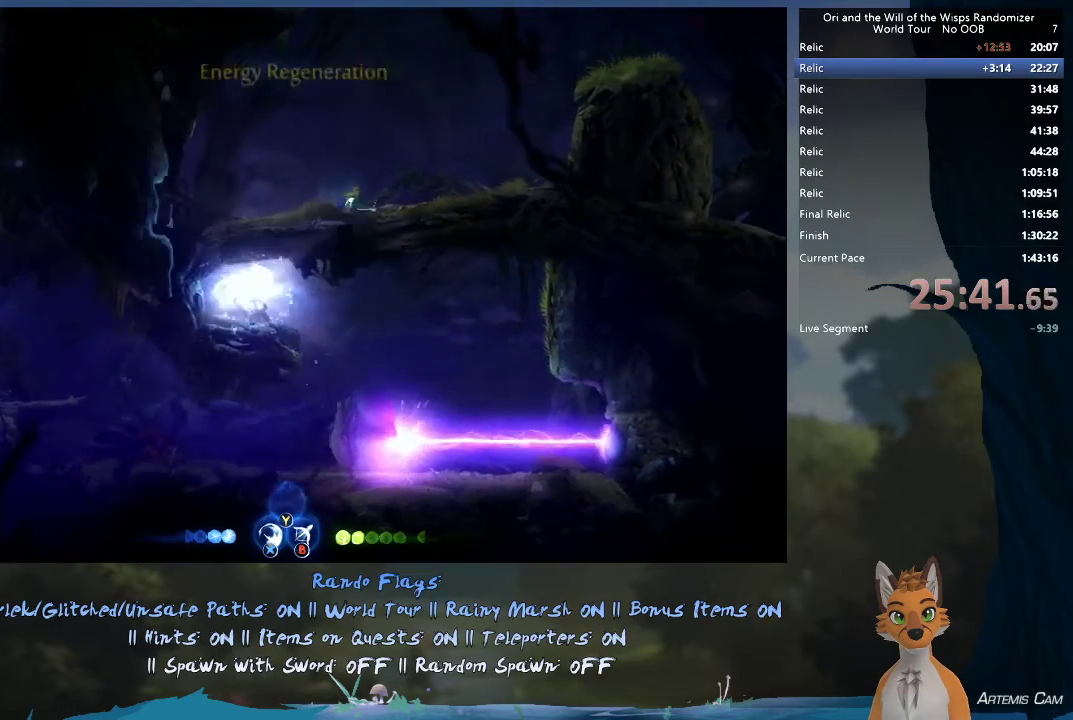
{"dt_ms": 600, "buttons": [], "left_stick": "right", "right_stick": "center", "events": [[233, "A", "down"], [333, "A", "up"]]}